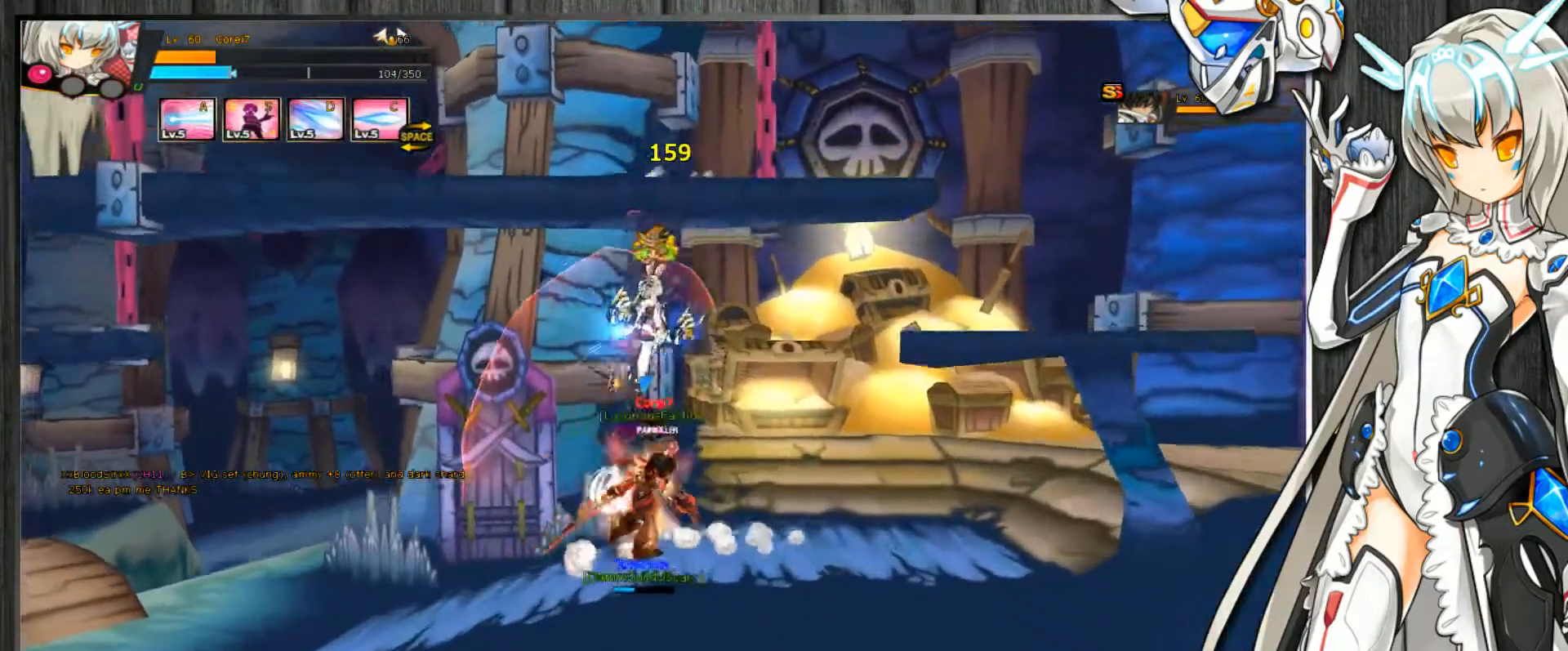
Gameplay with keyboard; each line is a JSON object with the keys held at the frame after it. "events" lists presses ("down") and releases ("up") of ".", "/", "0", "1", "2", "3", "4", "5", "6", "7", "8", "9", "a", "alt_l", "alt_r", "b", "backslash", "backspace", "c", "caps_lock", "comma", "ctrl_l", "ctrl_r", "d", "delete", "down", "e", "end", "equals", "escape", "f", "f1", "f10", "f11", "f12", "f2", "f3", "f4", "f5", "f6", "f7", "f8", "f9", "g", "h", "home", "i", "insert", "j", "k", "l", "lbracket", "left", "m", "minus", "n", "num_lock", "o", "p", "page_down", "page_up", "pause", "print_screen", "q", "quote", "r", "rbracket", "return", "right", "s", "semicolon", "shift_l", "shift_r", "space", "super", "t", "tab", "tilde", "u", "up", "v", "w", "x", "y" and "z" between this image and that frame as [ms after this image, input, new state], when the widget could be followed in between. No other keys are recorded. Mouse input is not recorded.
{"keys": ["c", "right"], "events": [[33, "ctrl_l", "up"], [100, "ctrl_l", "down"], [133, "ctrl_l", "up"], [267, "ctrl_l", "down"], [333, "ctrl_l", "up"], [433, "ctrl_l", "down"], [500, "ctrl_l", "up"]]}
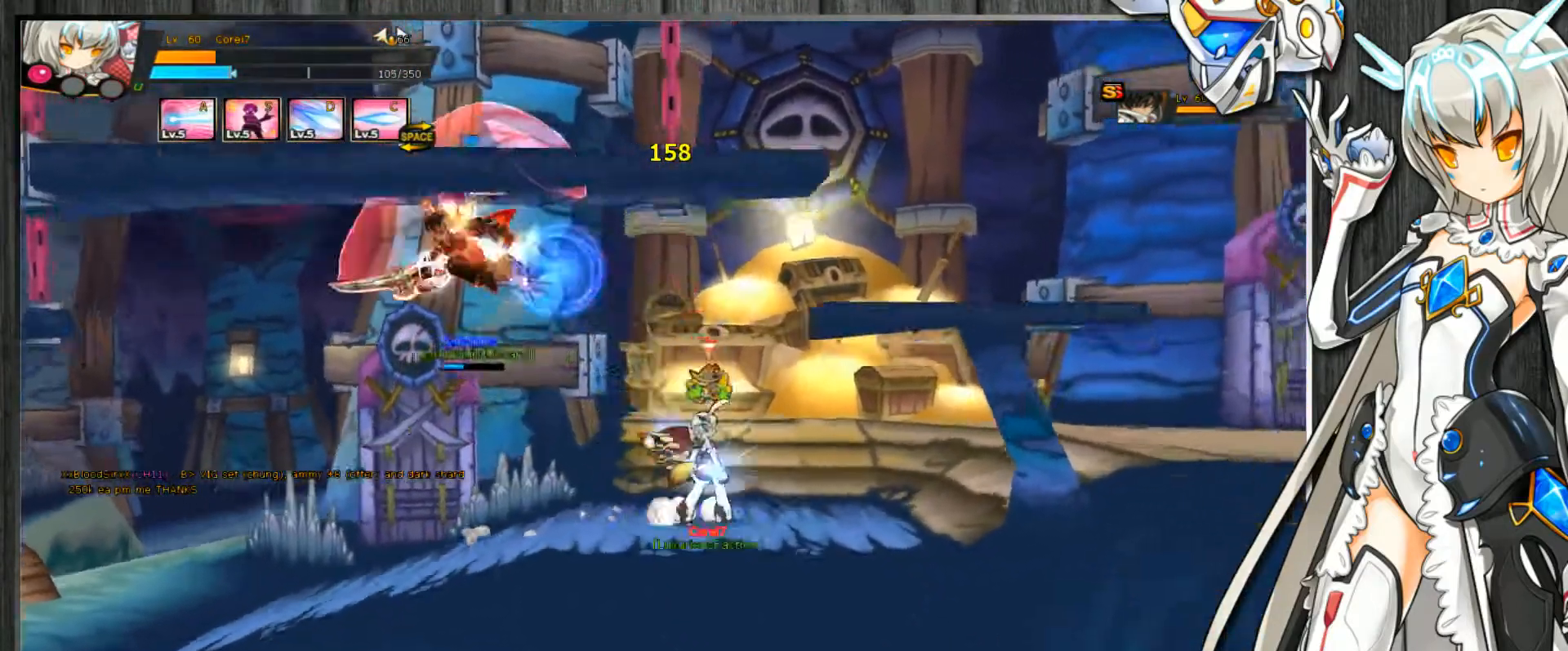
{"keys": ["c"], "events": [[67, "ctrl_l", "down"], [133, "ctrl_l", "up"], [167, "ctrl_l", "down"], [267, "ctrl_l", "up"], [333, "right", "up"]]}
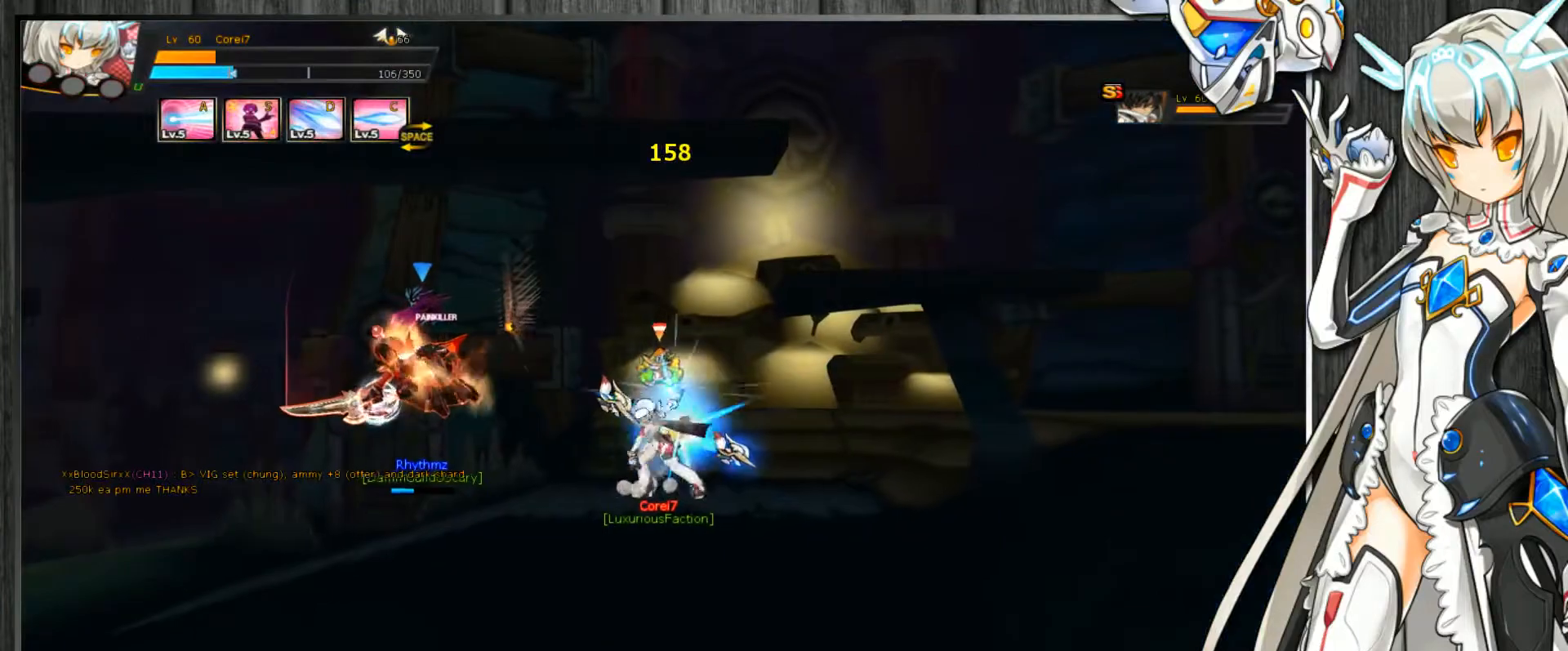
{"keys": ["c", "left"], "events": [[333, "left", "down"]]}
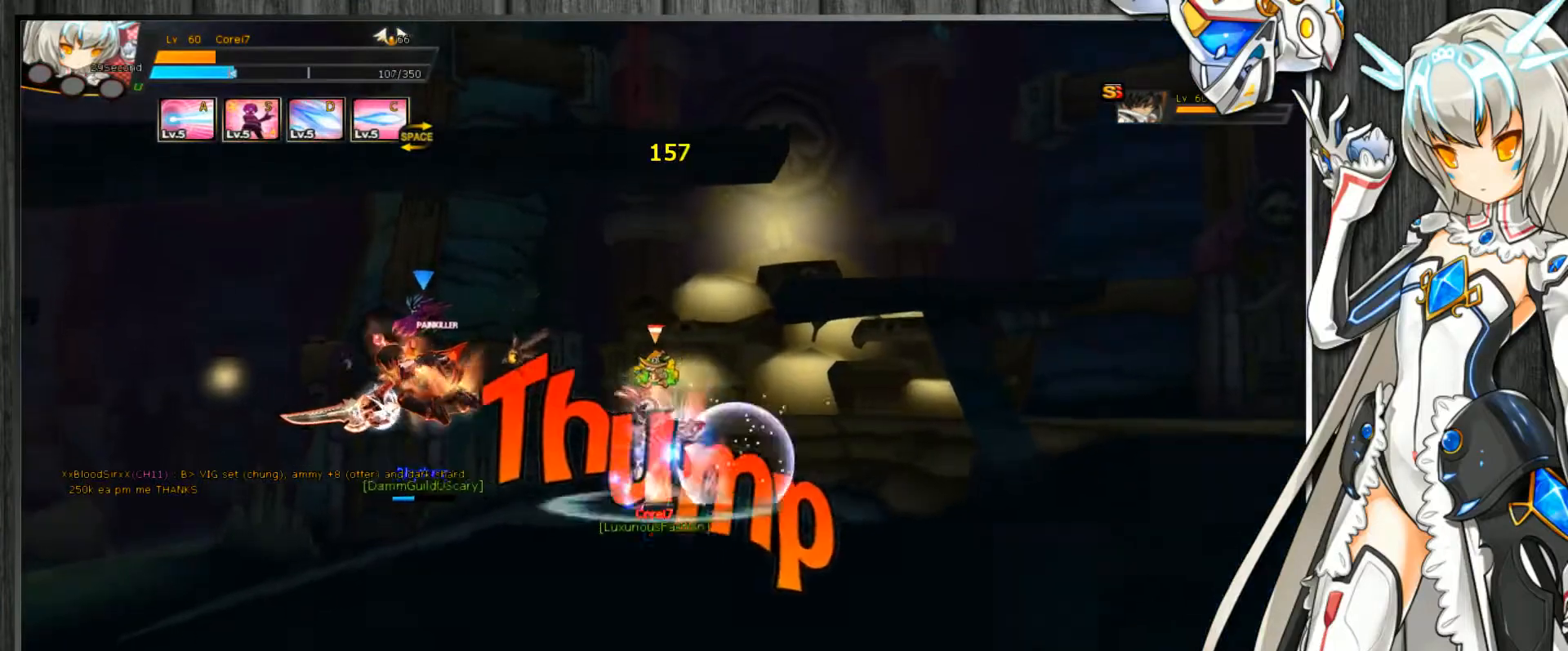
{"keys": ["c", "left"], "events": [[67, "c", "up"], [100, "c", "down"], [200, "c", "up"], [267, "c", "down"]]}
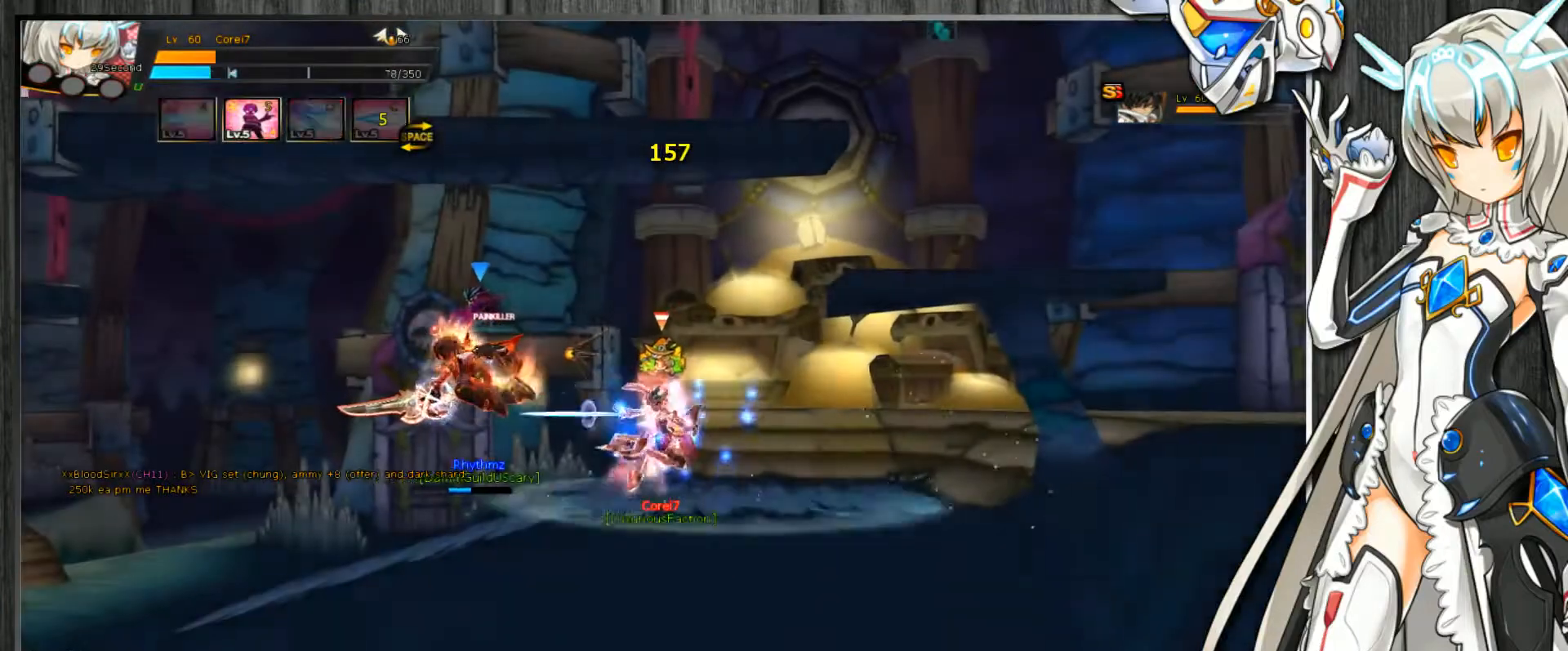
{"keys": ["c", "left", "z"], "events": [[467, "z", "down"]]}
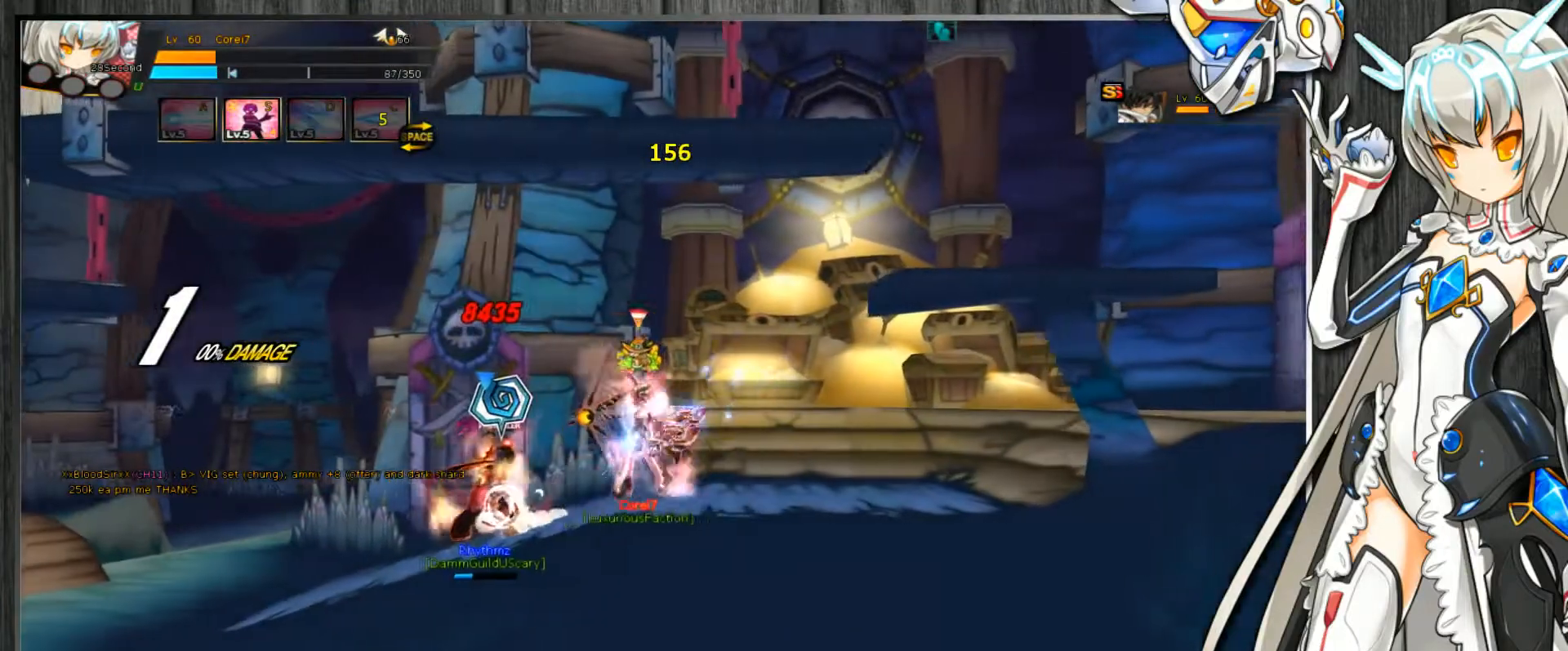
{"keys": ["c", "left", "z"], "events": [[33, "z", "up"], [100, "z", "down"], [167, "z", "up"], [200, "z", "down"], [300, "z", "up"], [367, "z", "down"], [400, "z", "up"], [467, "z", "down"]]}
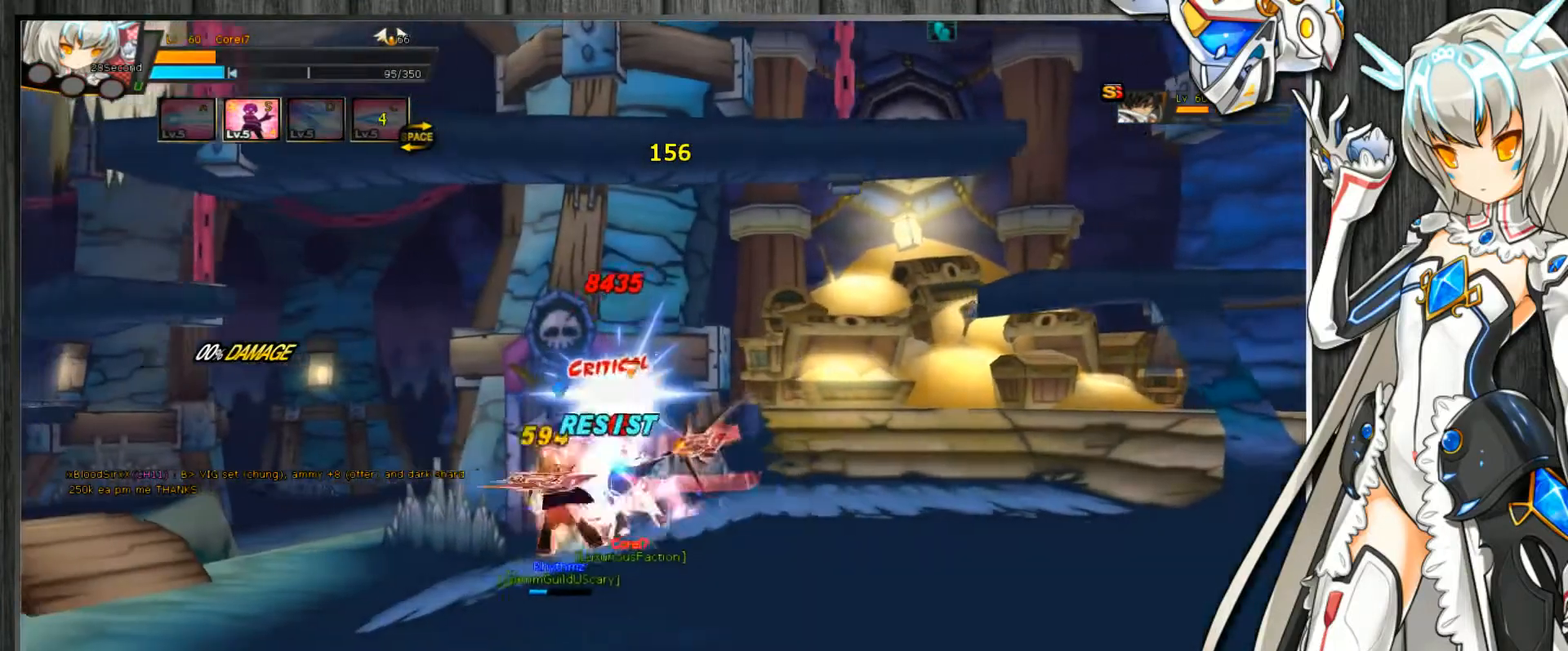
{"keys": ["c", "left"], "events": [[67, "z", "up"], [100, "z", "down"], [233, "left", "up"], [233, "z", "up"], [367, "left", "down"], [400, "left", "up"], [467, "left", "down"], [467, "z", "down"], [500, "z", "up"]]}
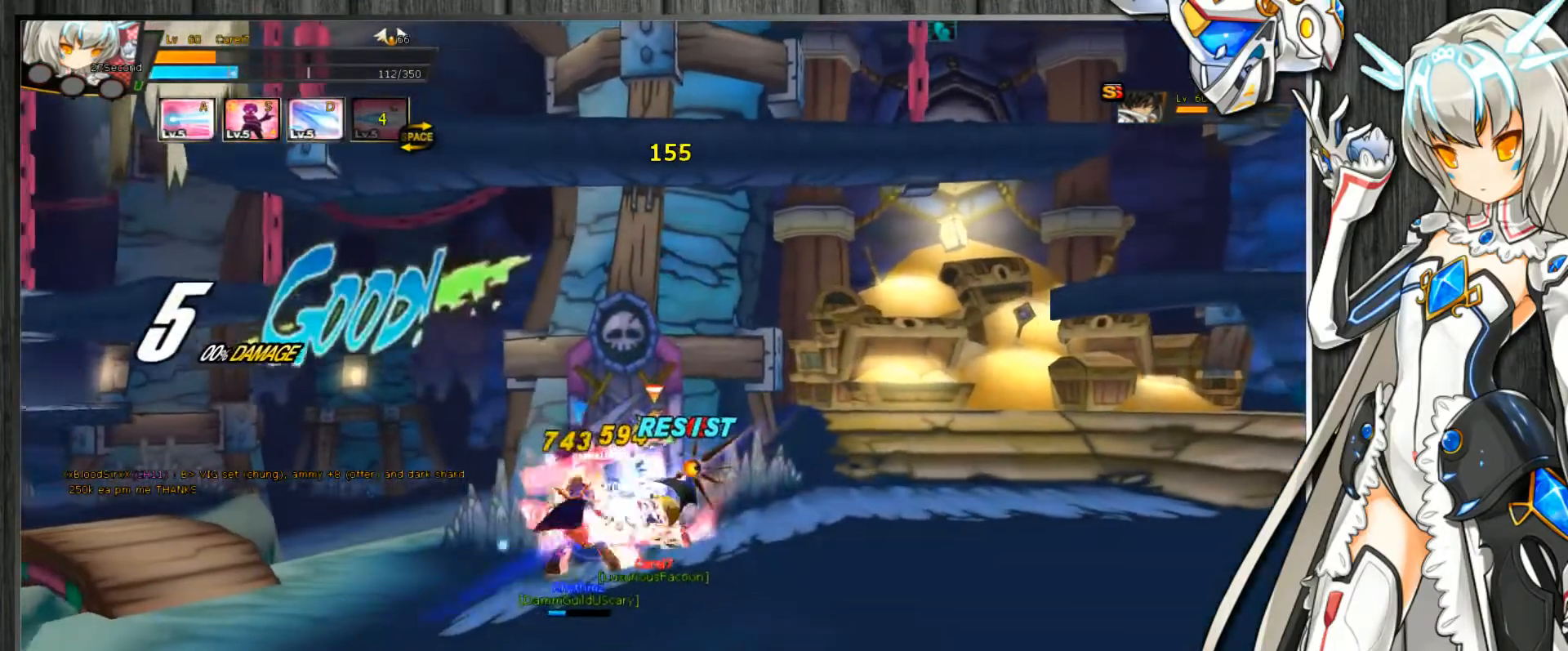
{"keys": ["c"], "events": [[100, "z", "down"], [133, "z", "up"], [200, "z", "down"], [300, "z", "up"], [433, "left", "up"]]}
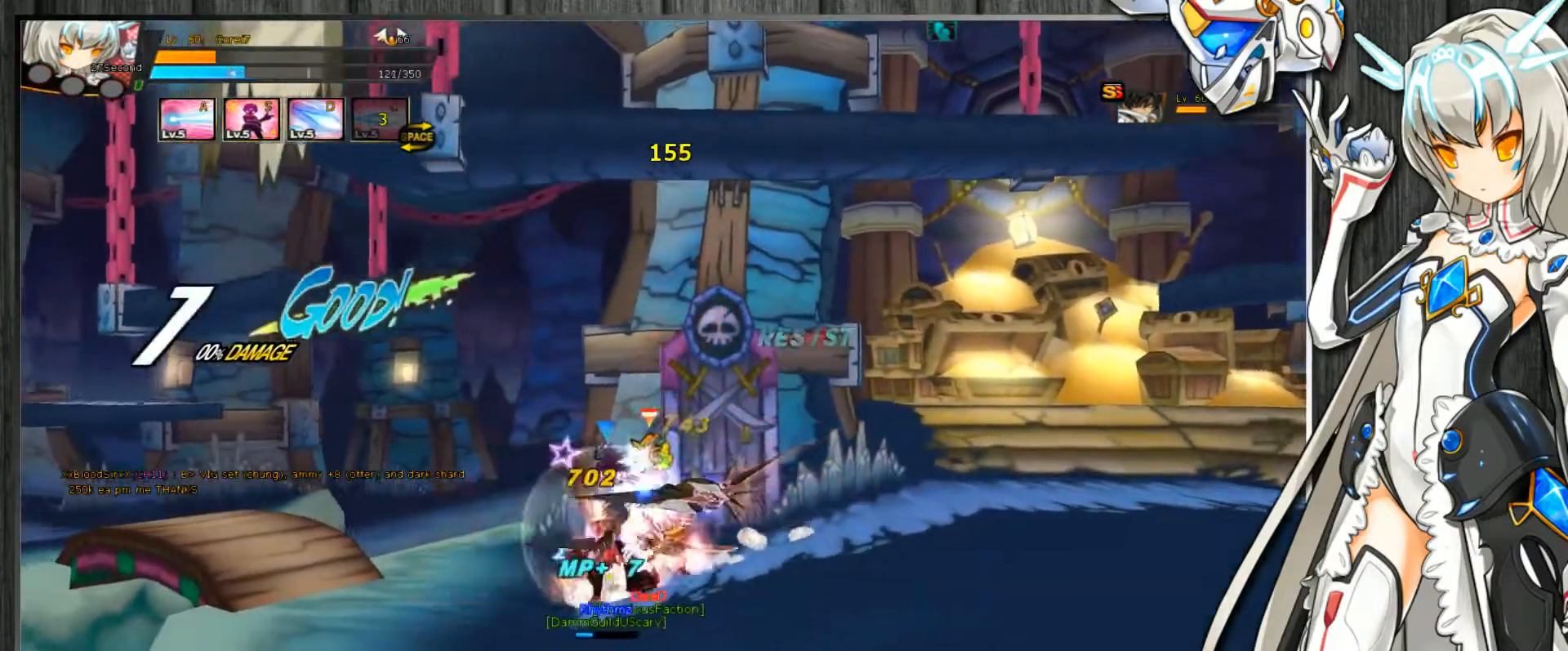
{"keys": ["c", "left"], "events": [[200, "left", "down"], [267, "left", "up"], [300, "left", "down"], [333, "z", "down"], [367, "z", "up"], [467, "z", "down"], [500, "z", "up"]]}
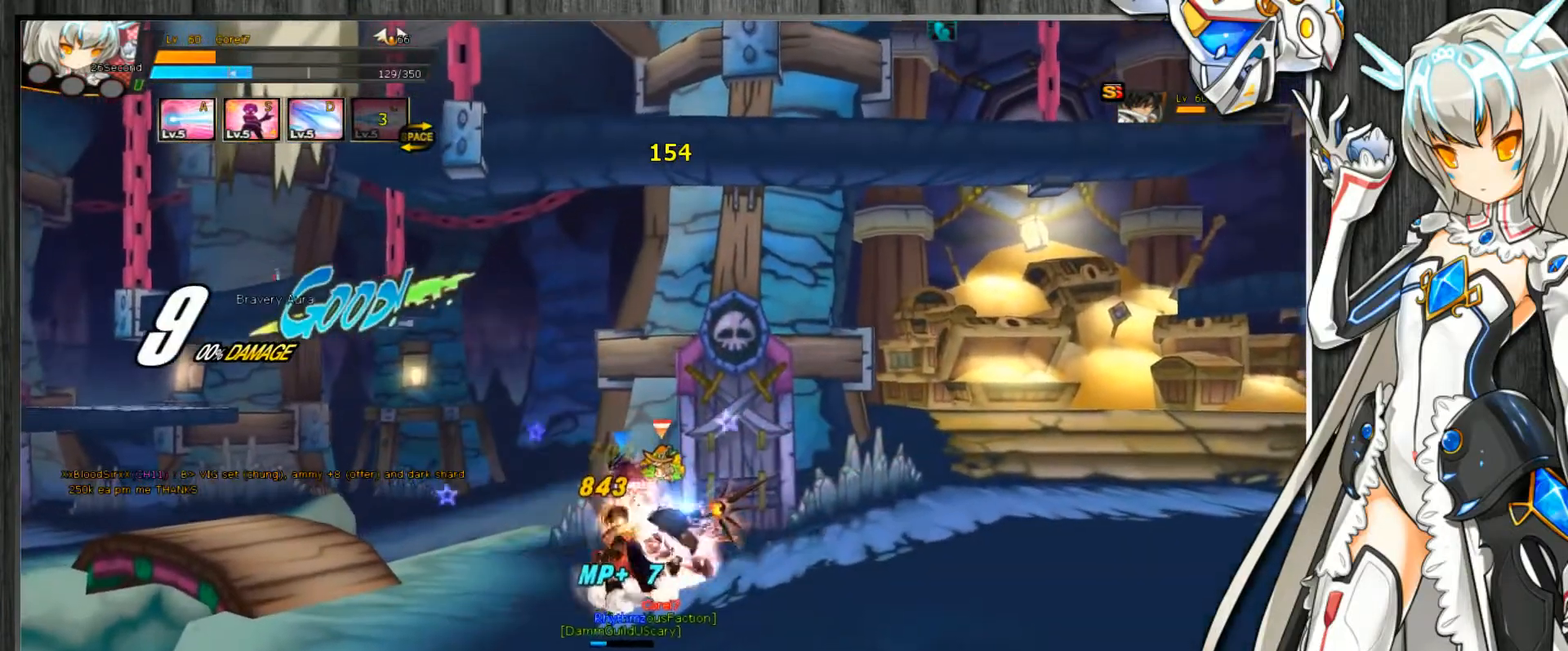
{"keys": ["c"], "events": [[100, "z", "down"], [200, "z", "up"], [300, "left", "up"]]}
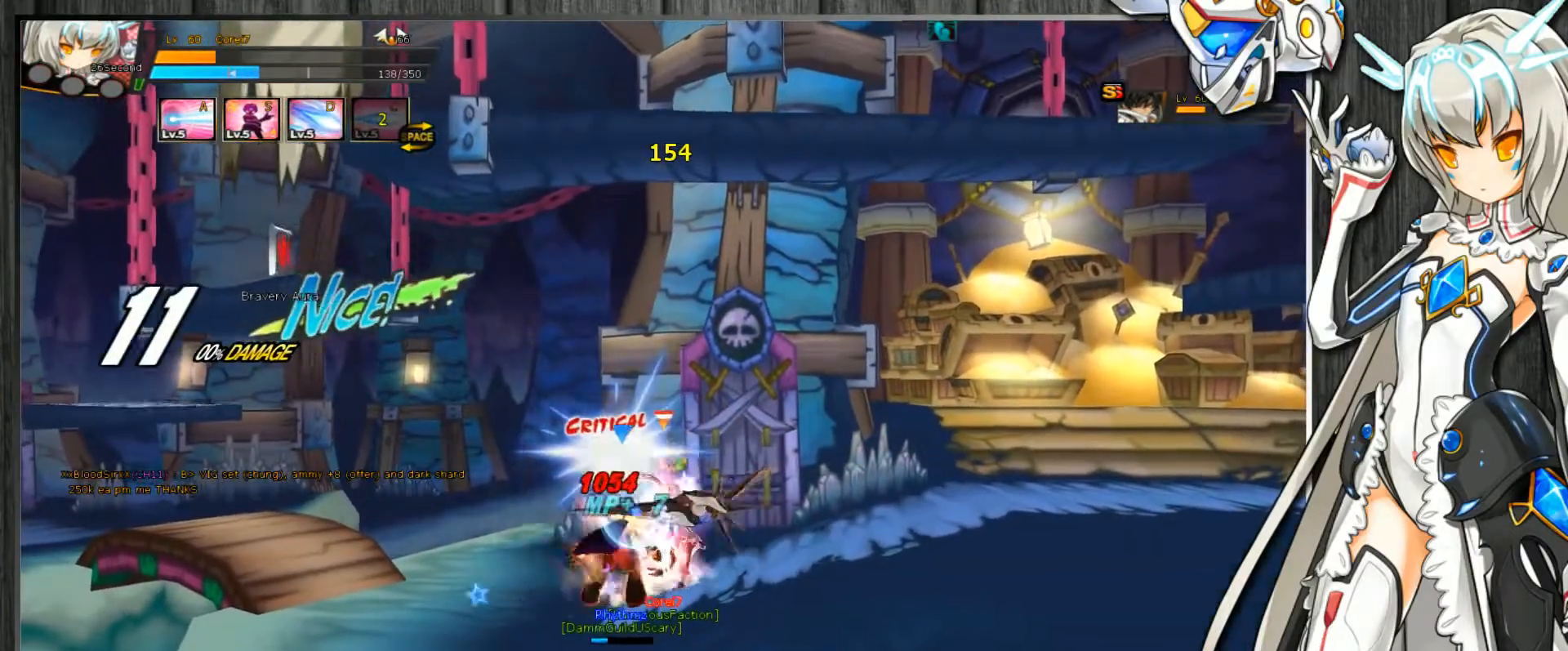
{"keys": ["c", "left"], "events": [[100, "left", "down"], [133, "left", "up"], [200, "left", "down"], [233, "z", "down"], [267, "z", "up"], [333, "z", "down"], [400, "z", "up"]]}
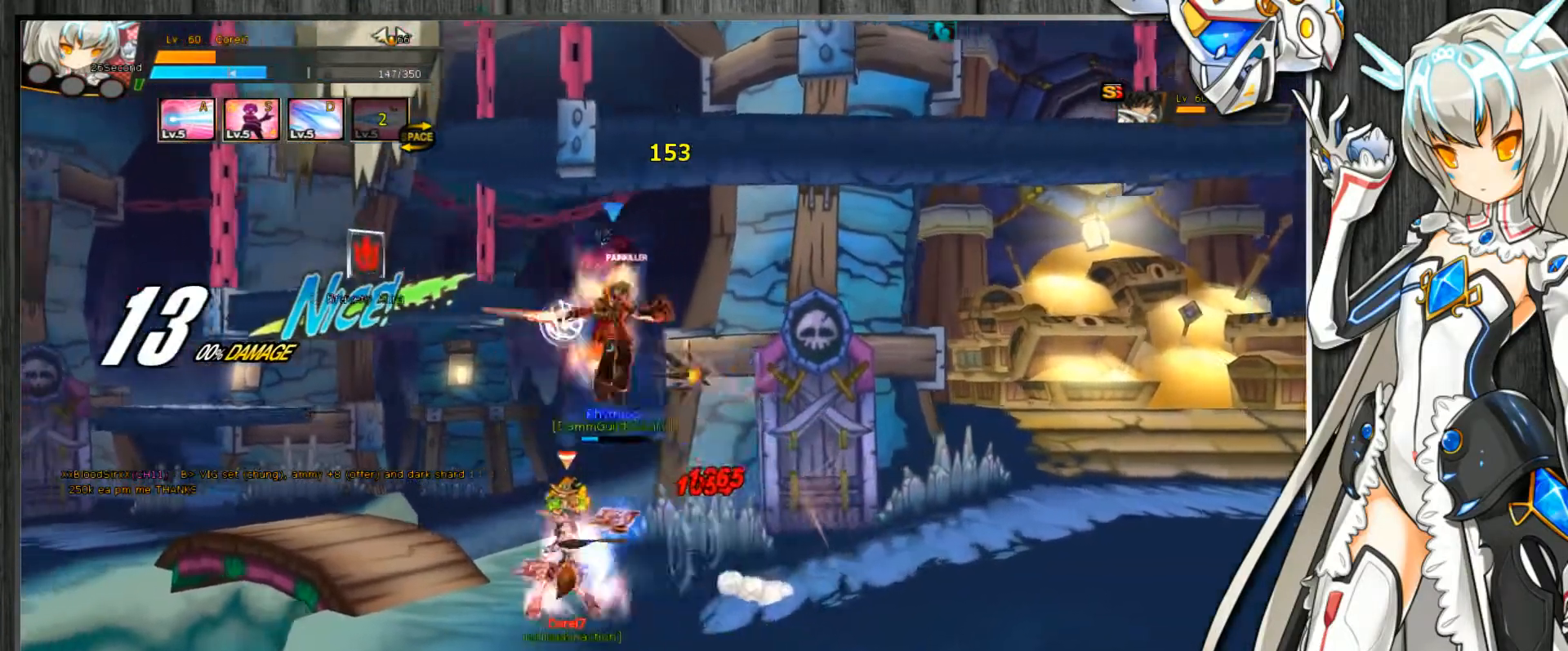
{"keys": ["c", "left"], "events": [[267, "z", "down"], [367, "z", "up"], [400, "z", "down"], [500, "z", "up"]]}
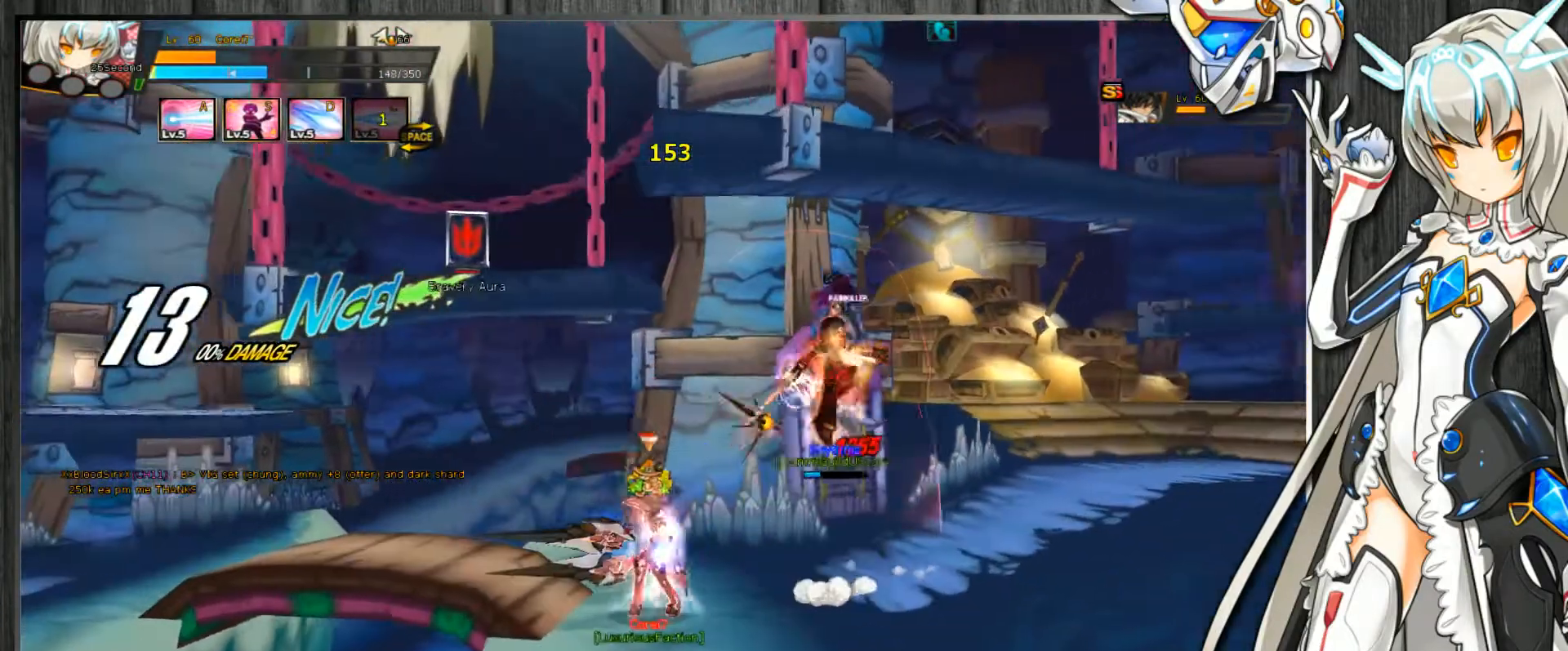
{"keys": ["c", "left"], "events": [[67, "z", "down"], [133, "z", "up"], [200, "z", "down"], [267, "z", "up"], [333, "z", "down"], [433, "z", "up"]]}
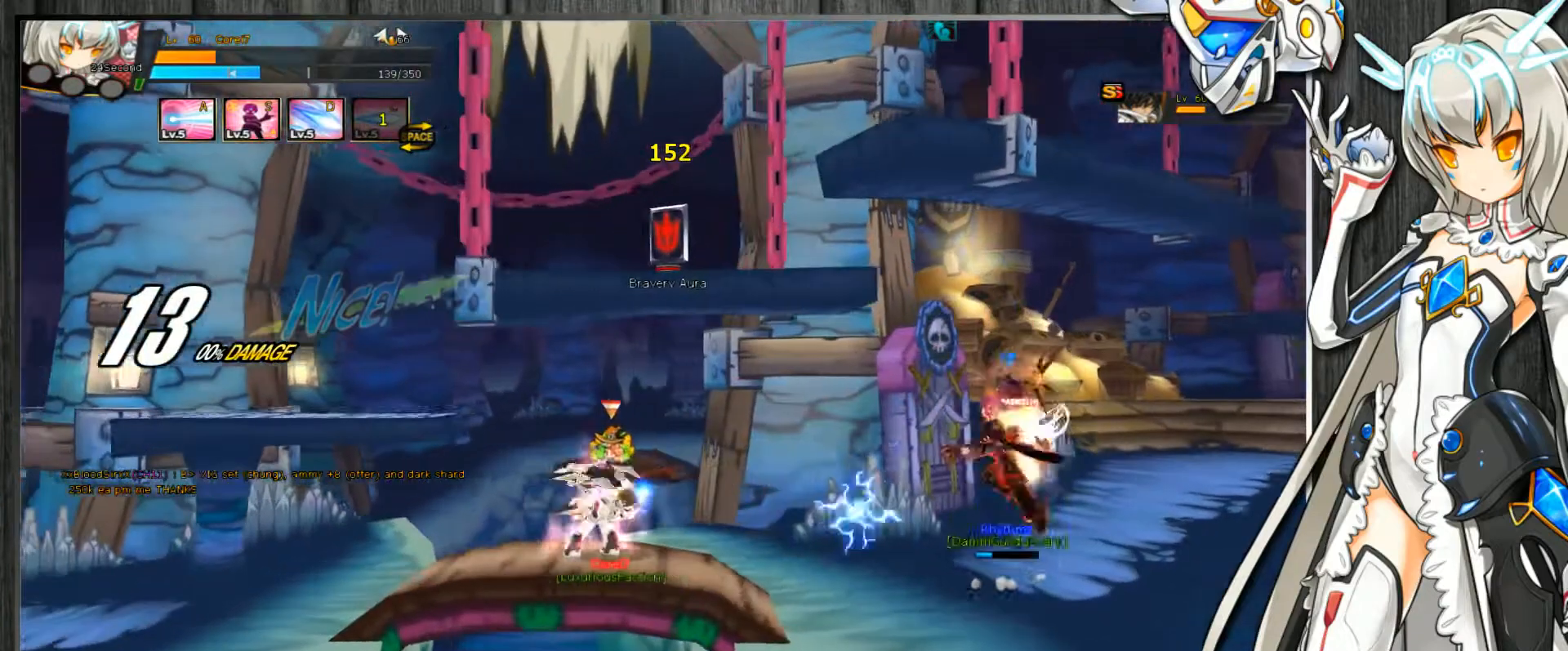
{"keys": ["c", "left"], "events": [[167, "right", "down"], [233, "left", "up"], [367, "right", "up"], [400, "left", "down"]]}
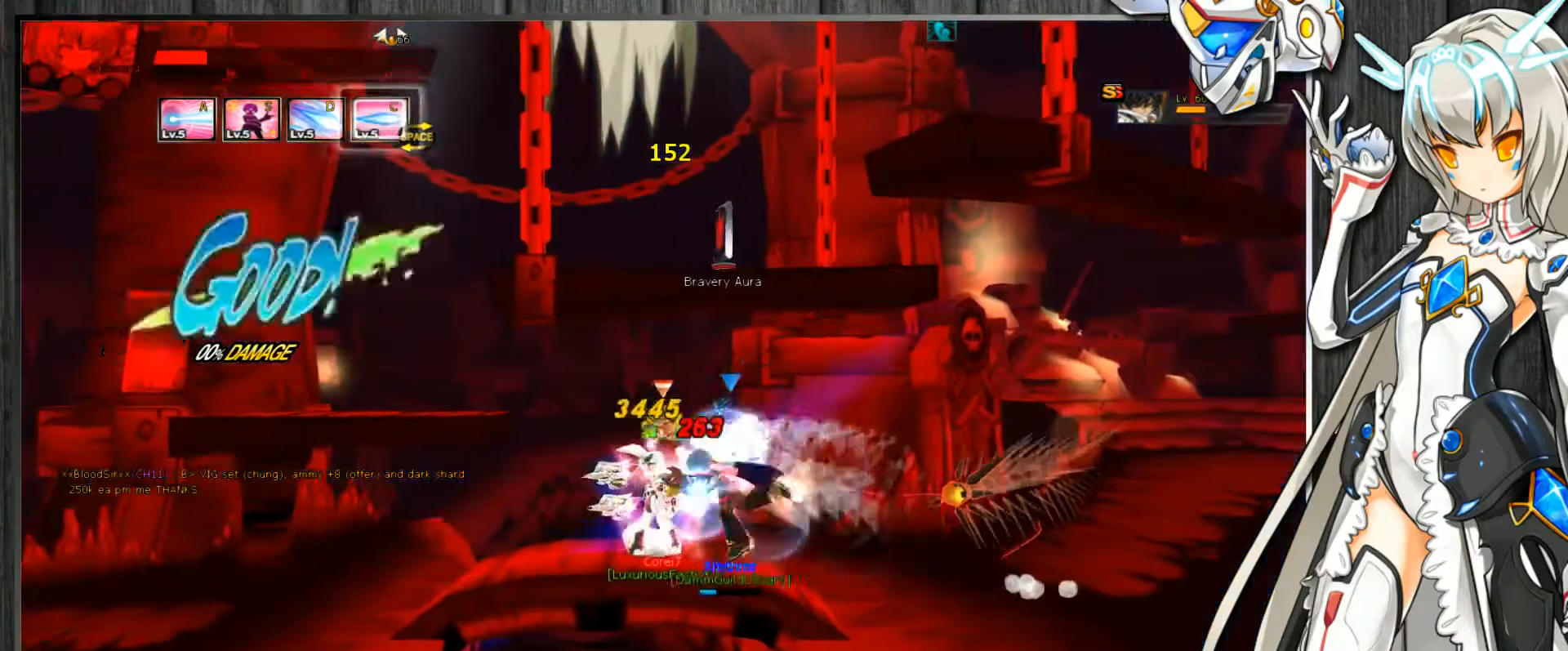
{"keys": ["c", "d", "left"], "events": [[133, "d", "down"], [200, "d", "up"], [300, "d", "down"], [367, "d", "up"], [433, "d", "down"]]}
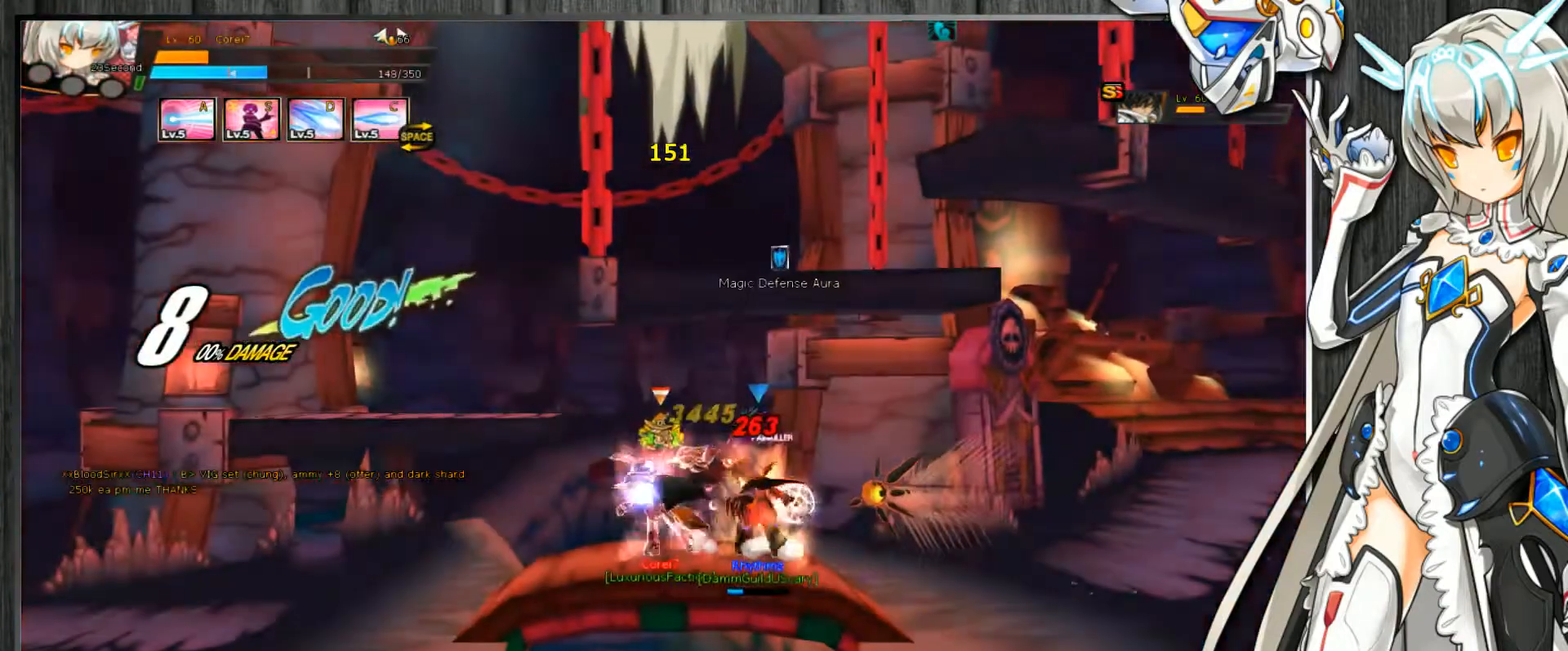
{"keys": ["c", "d", "left"], "events": [[33, "d", "up"], [100, "d", "down"], [167, "d", "up"], [233, "d", "down"], [300, "d", "up"], [367, "d", "down"], [400, "d", "up"], [467, "d", "down"]]}
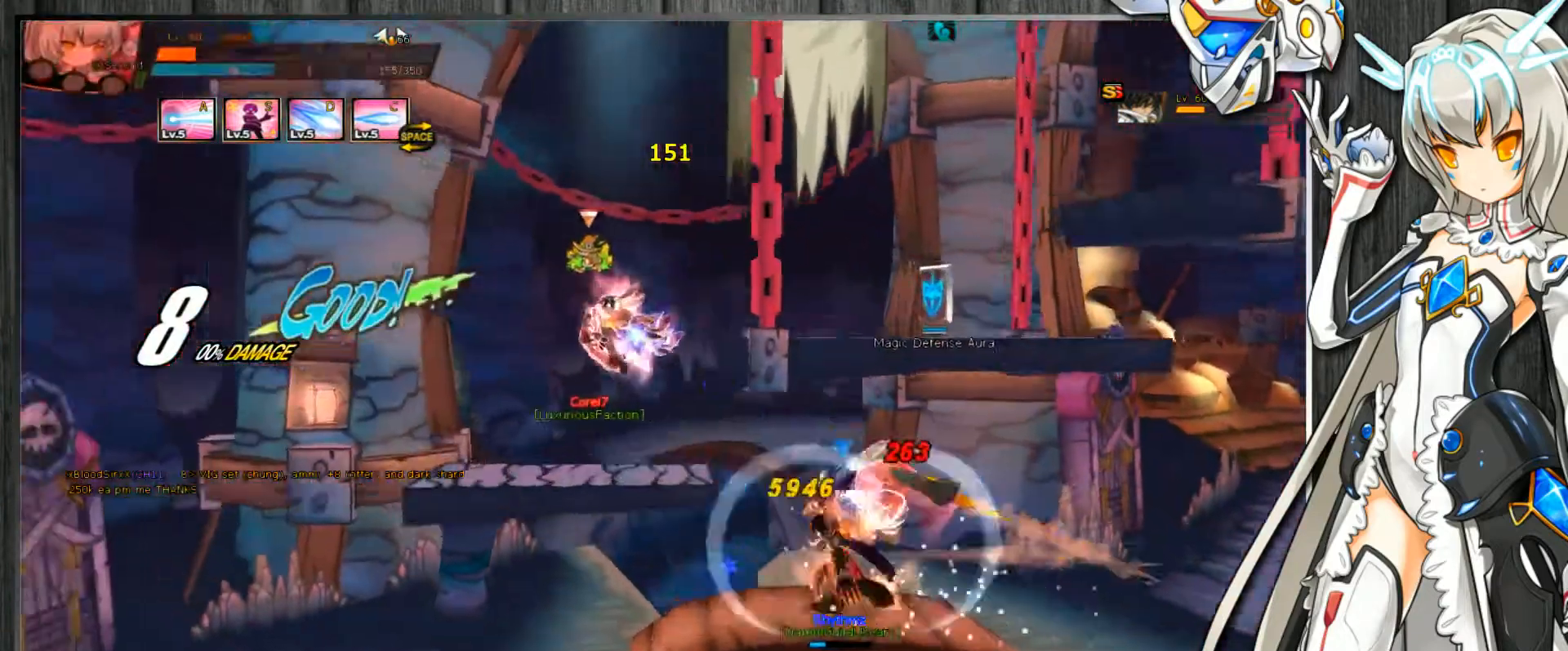
{"keys": ["c", "left"], "events": [[33, "d", "up"], [200, "left", "up"], [267, "left", "down"]]}
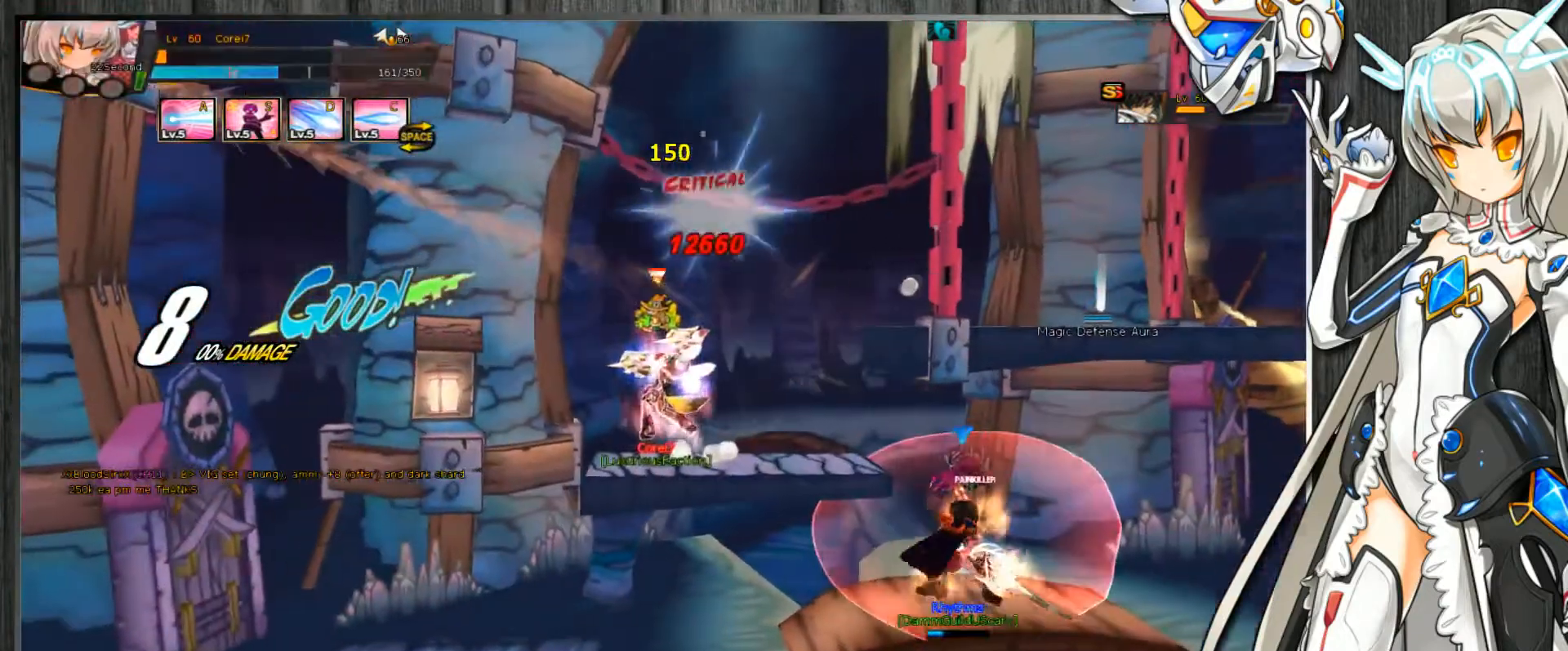
{"keys": ["c", "d", "left"], "events": [[333, "d", "down"], [400, "d", "up"], [500, "d", "down"]]}
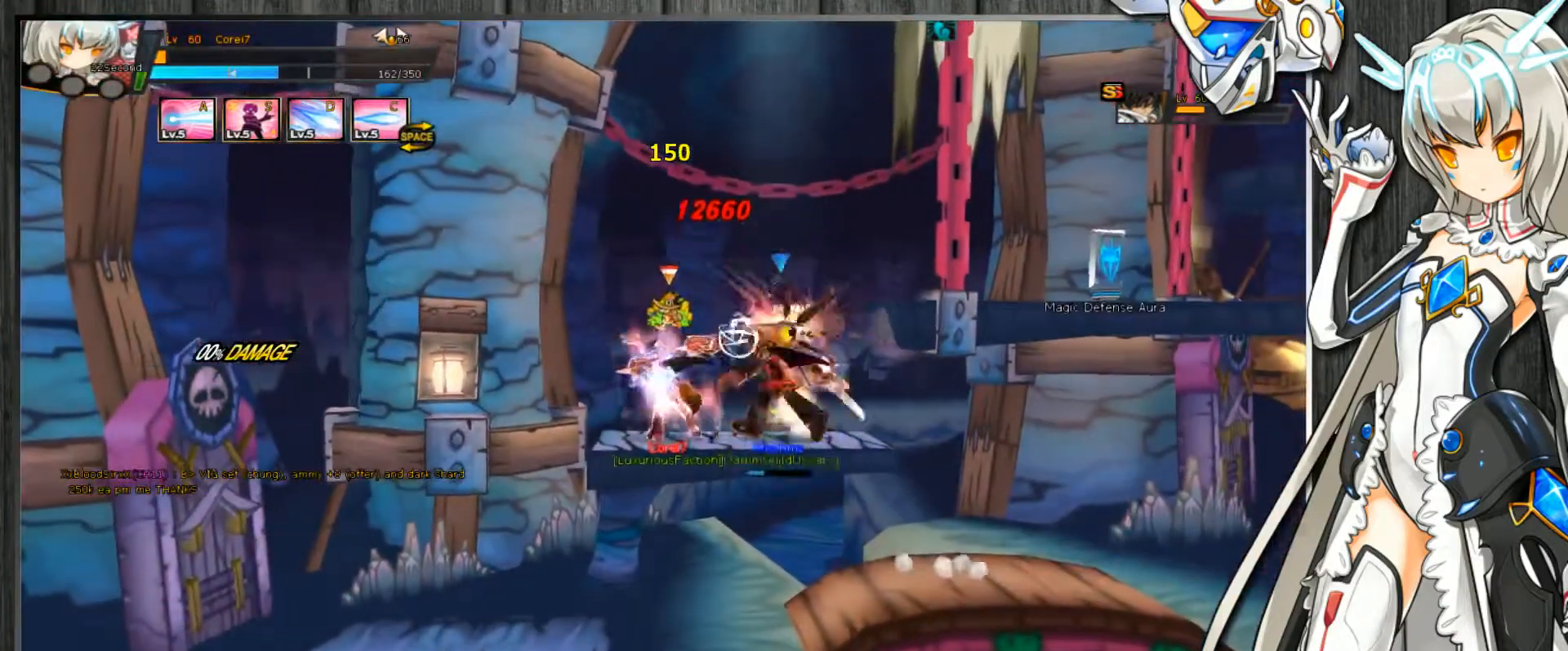
{"keys": ["c", "left"], "events": [[67, "d", "up"], [133, "d", "down"], [200, "d", "up"], [267, "d", "down"], [333, "d", "up"], [400, "d", "down"], [467, "d", "up"]]}
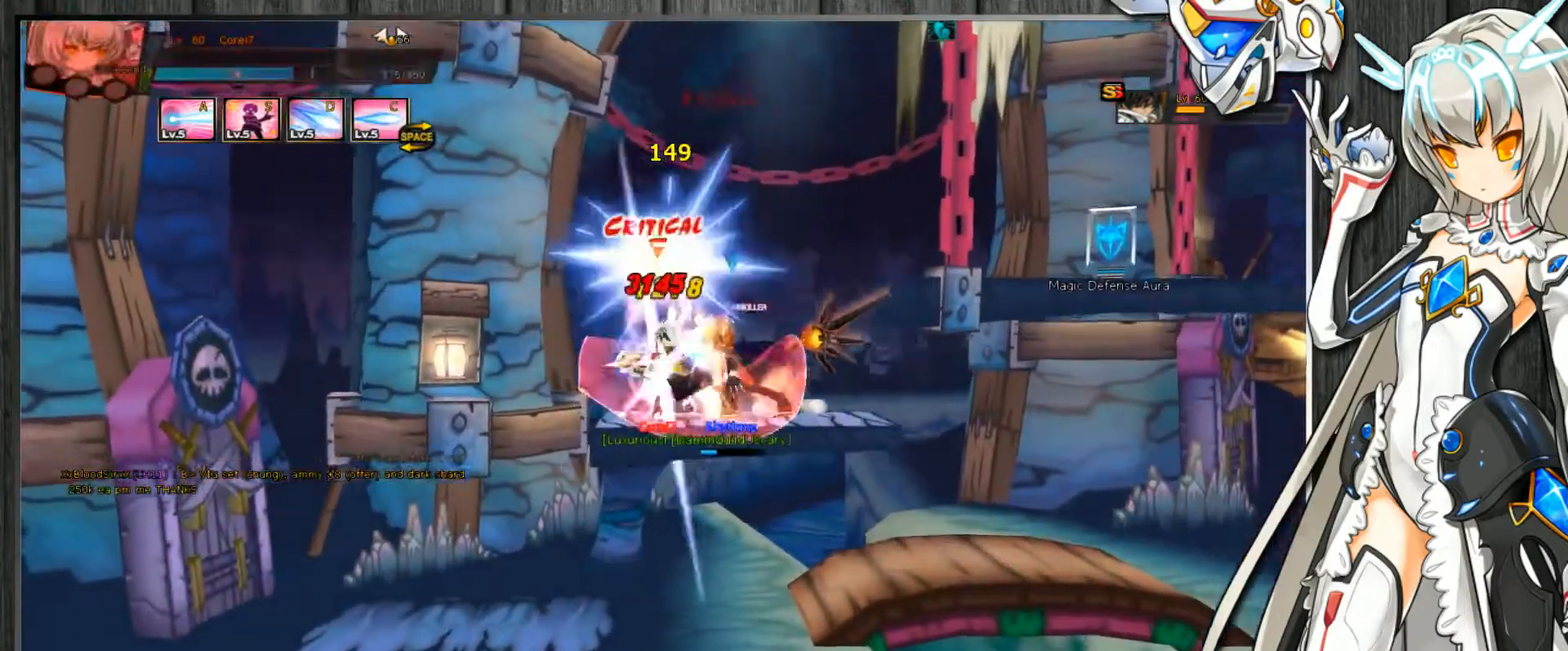
{"keys": ["c", "d", "left"], "events": [[33, "d", "down"], [100, "d", "up"], [167, "d", "down"], [233, "d", "up"], [300, "d", "down"], [400, "d", "up"], [467, "d", "down"]]}
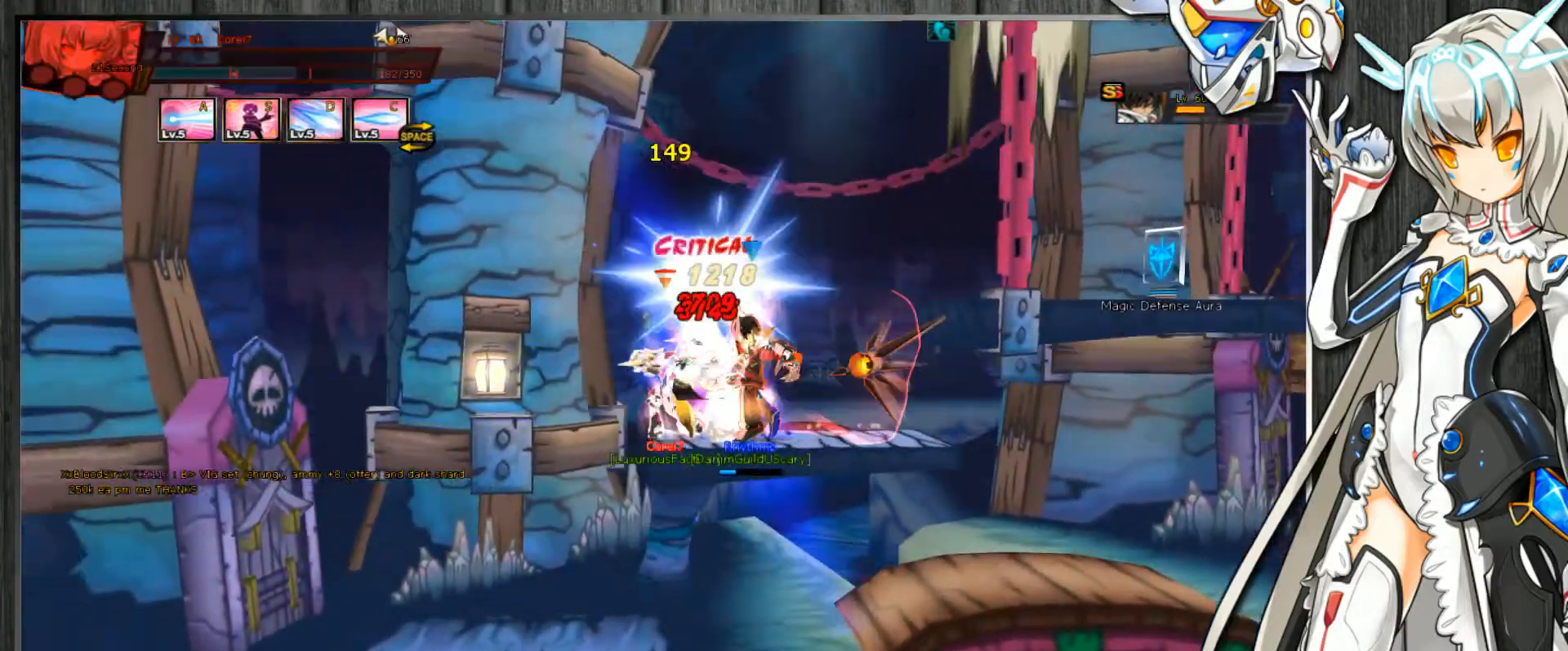
{"keys": [], "events": [[33, "d", "up"], [100, "d", "down"], [167, "c", "up"], [167, "d", "up"], [267, "left", "up"]]}
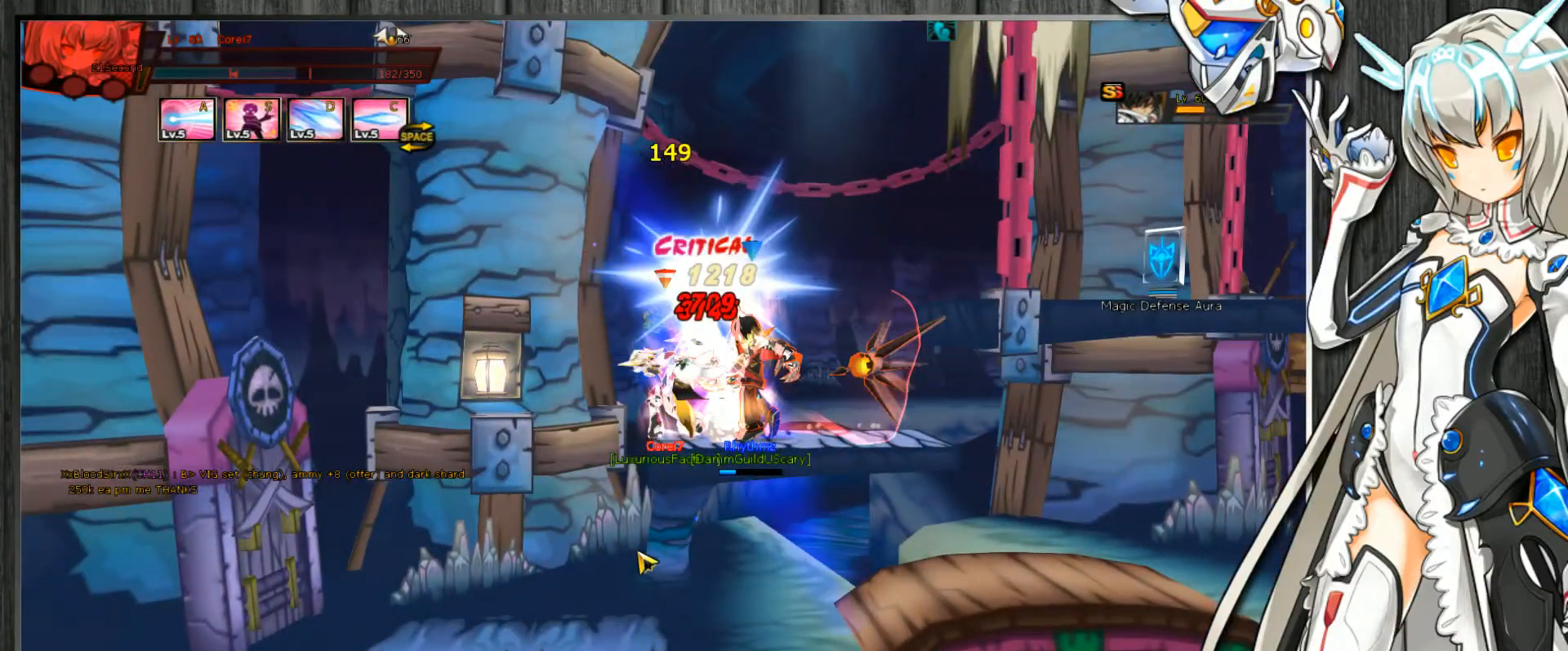
{"keys": [], "events": [[100, "alt_l", "down"], [167, "tab", "down"], [200, "tab", "up"], [233, "alt_l", "up"]]}
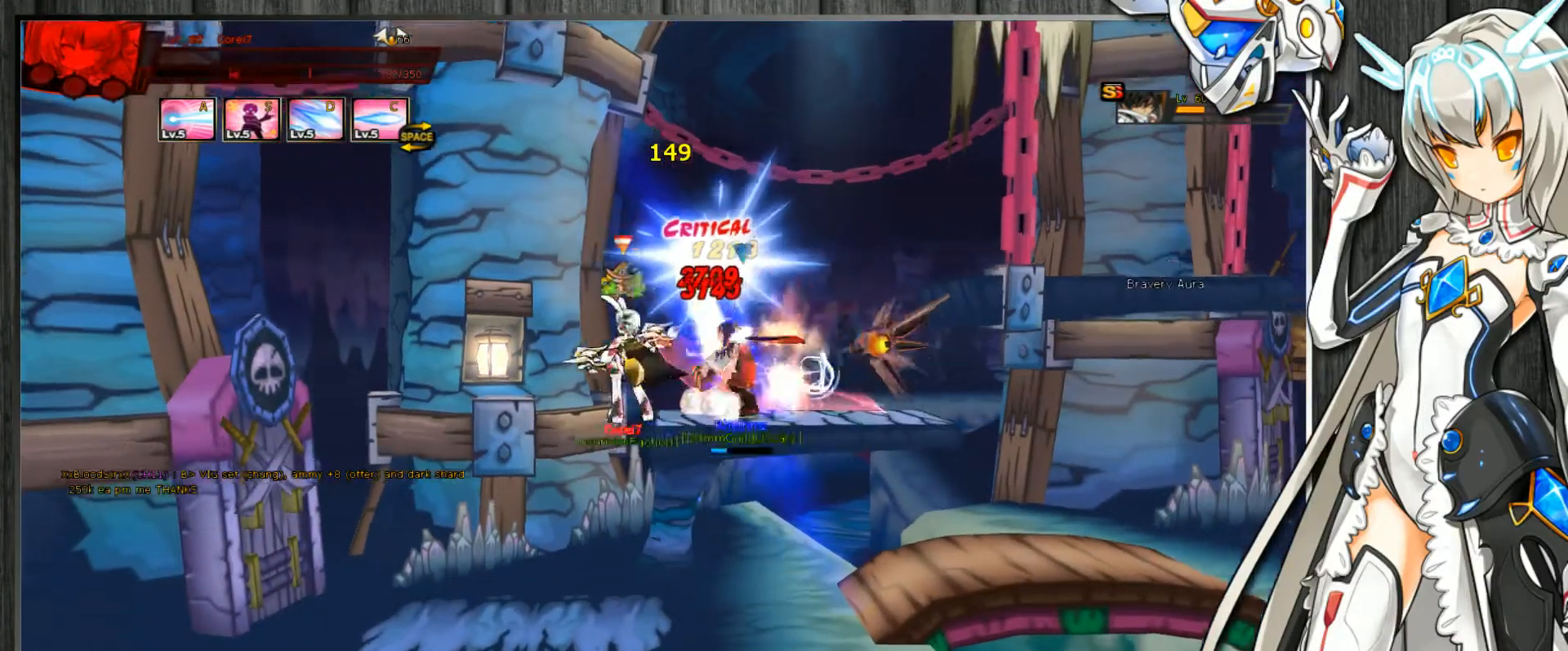
{"keys": [], "events": [[133, "w", "down"], [233, "w", "up"], [300, "o", "down"], [367, "o", "up"]]}
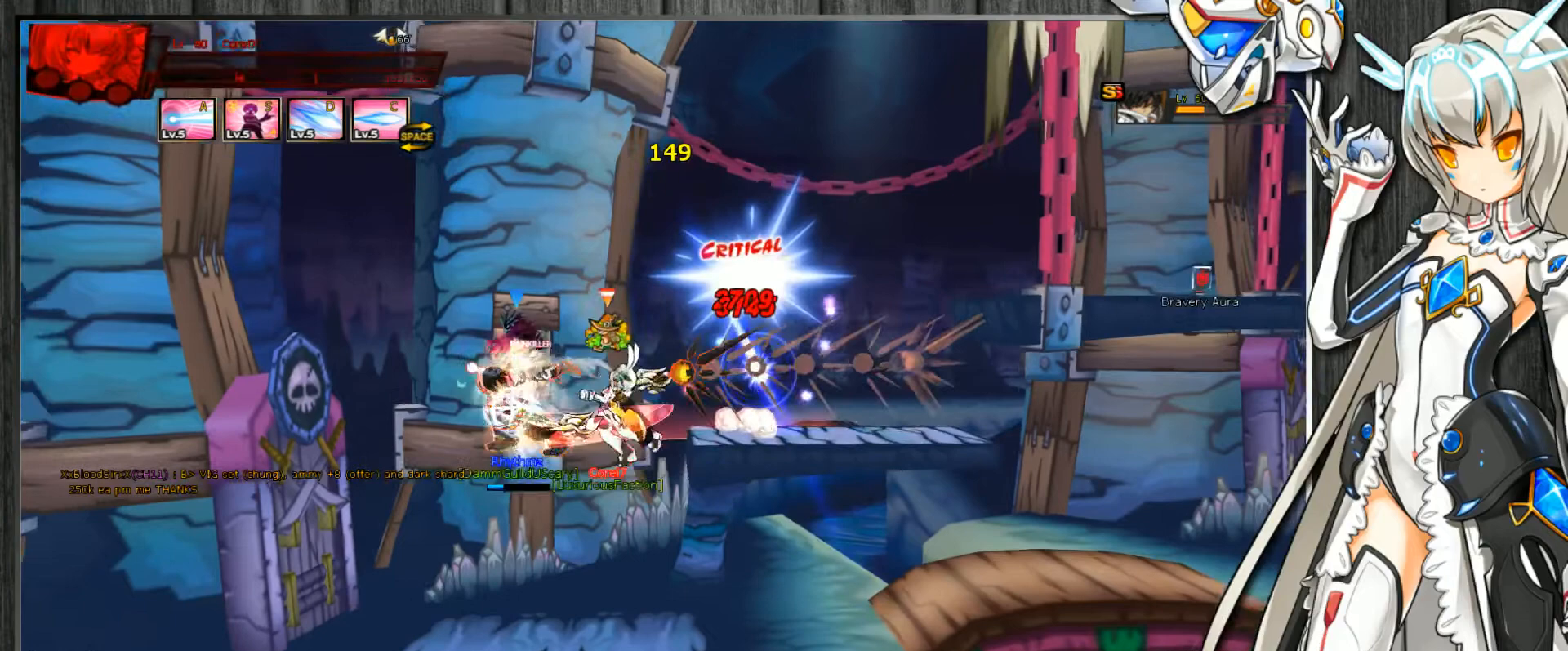
{"keys": [], "events": []}
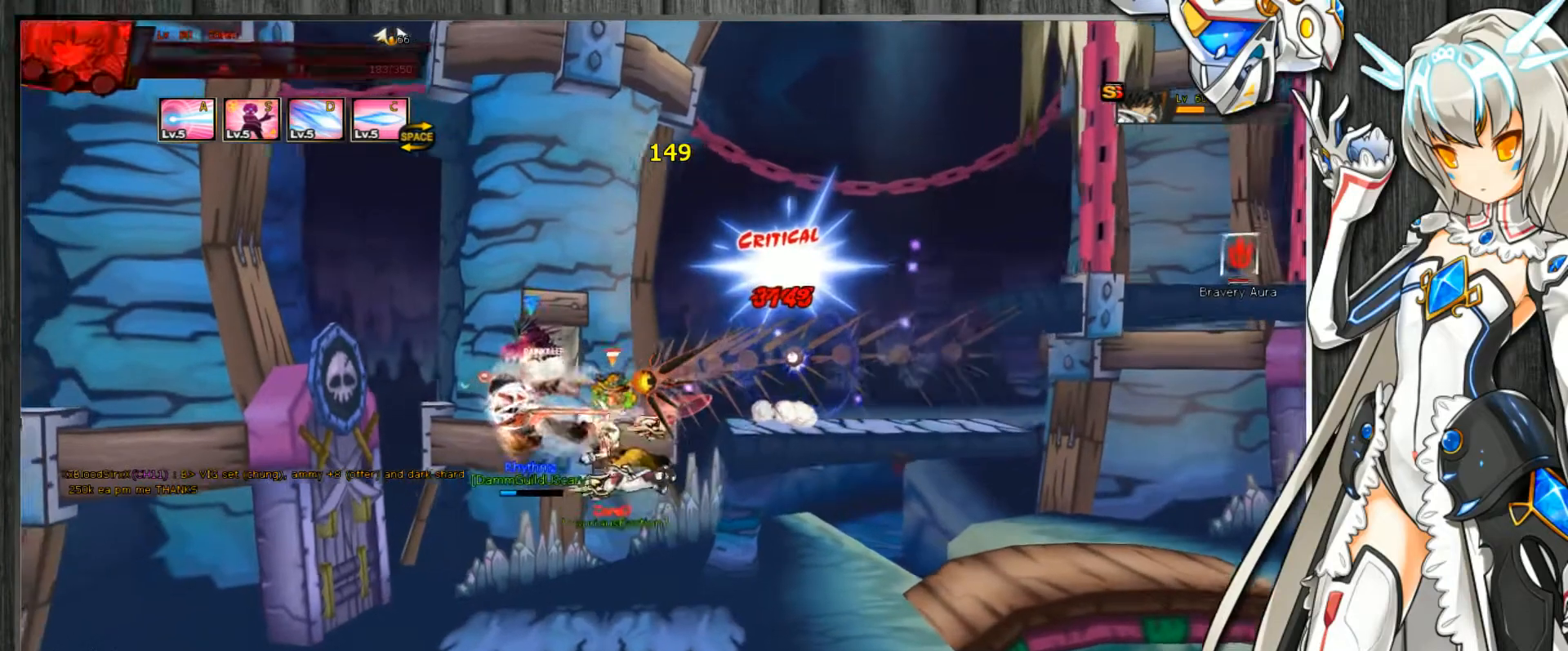
{"keys": [], "events": [[100, "t", "down"], [200, "t", "up"], [233, "return", "down"], [333, "return", "up"]]}
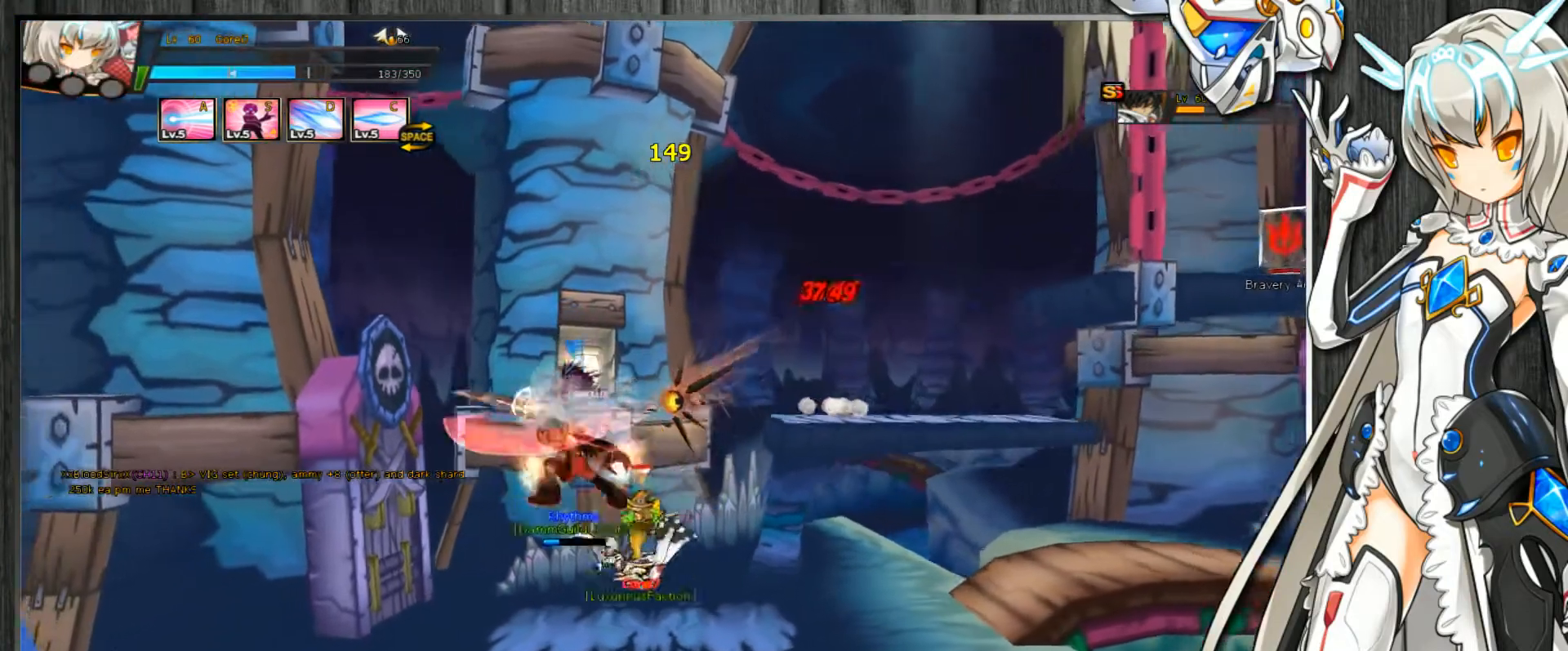
{"keys": [], "events": []}
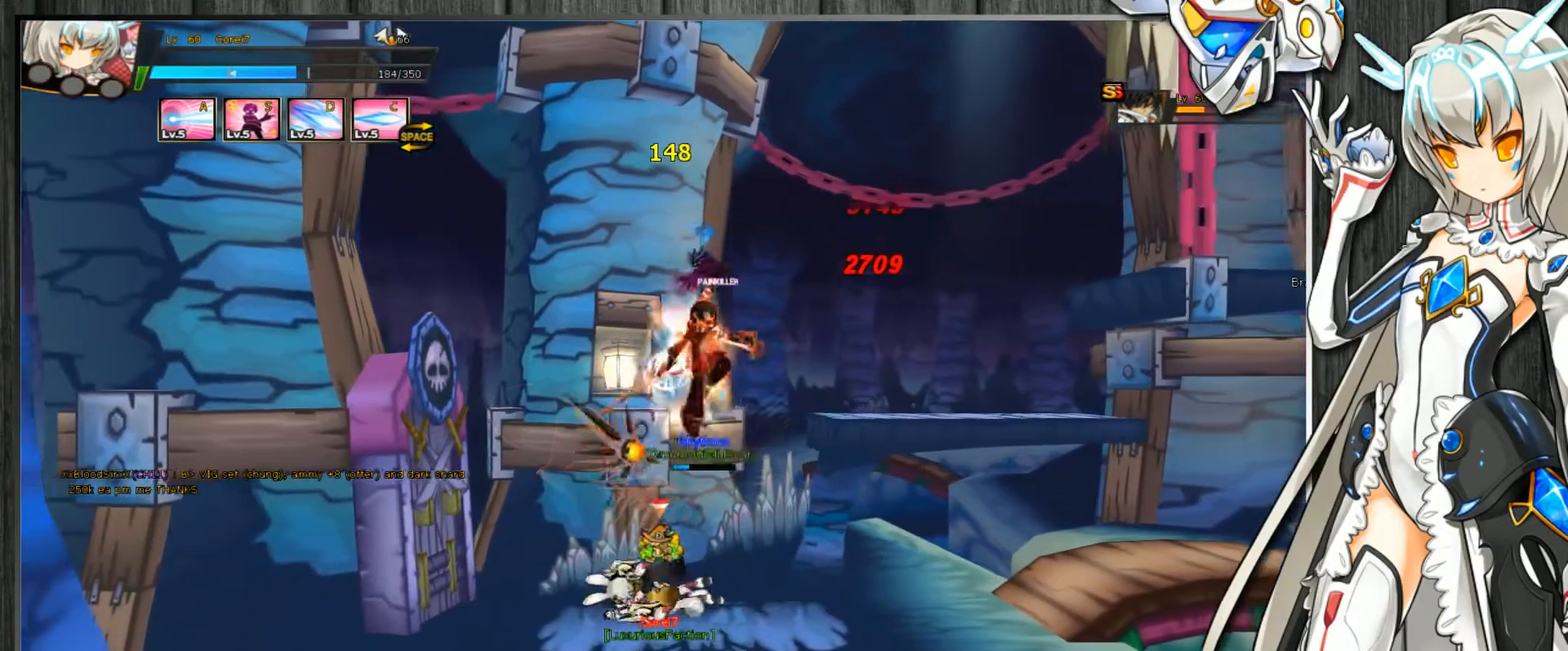
{"keys": [], "events": [[167, "alt_l", "down"], [200, "tab", "down"], [233, "alt_l", "up"], [233, "tab", "up"]]}
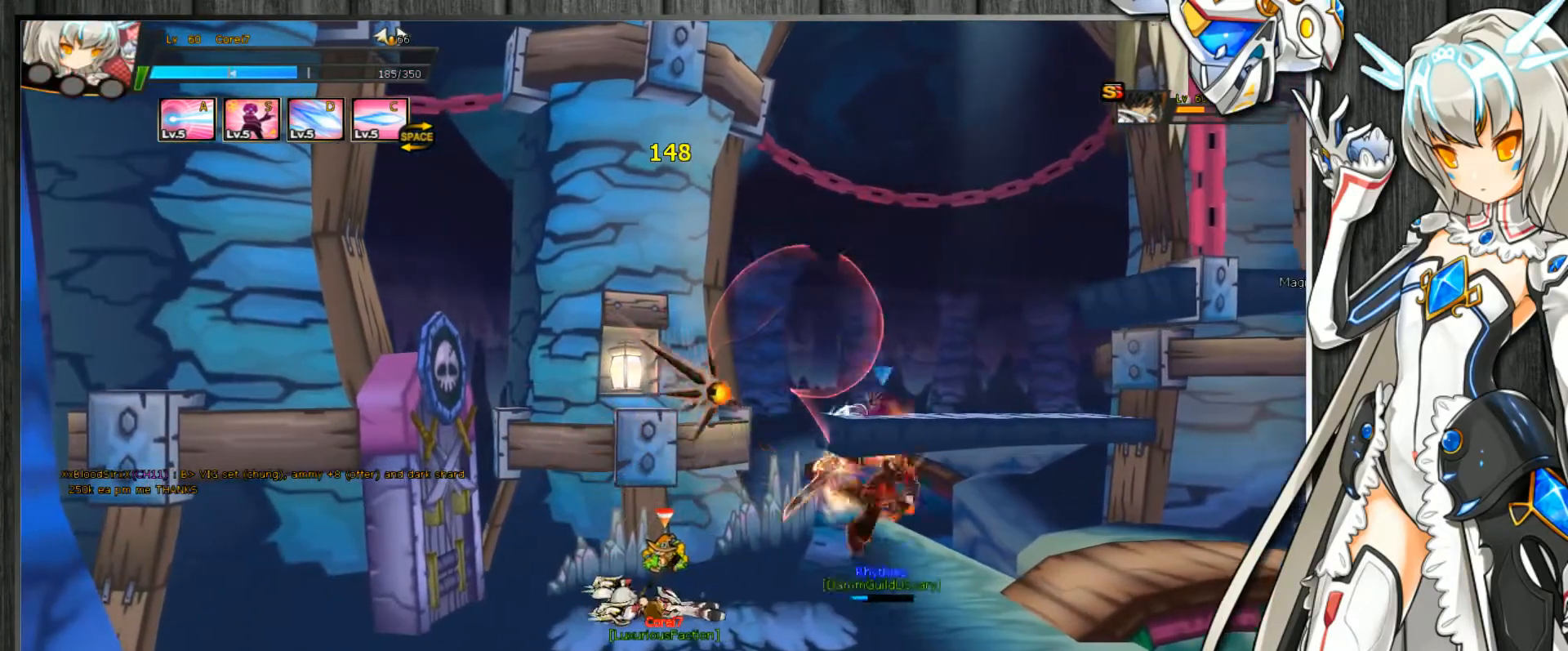
{"keys": [], "events": [[167, "alt_l", "down"], [233, "alt_l", "up"]]}